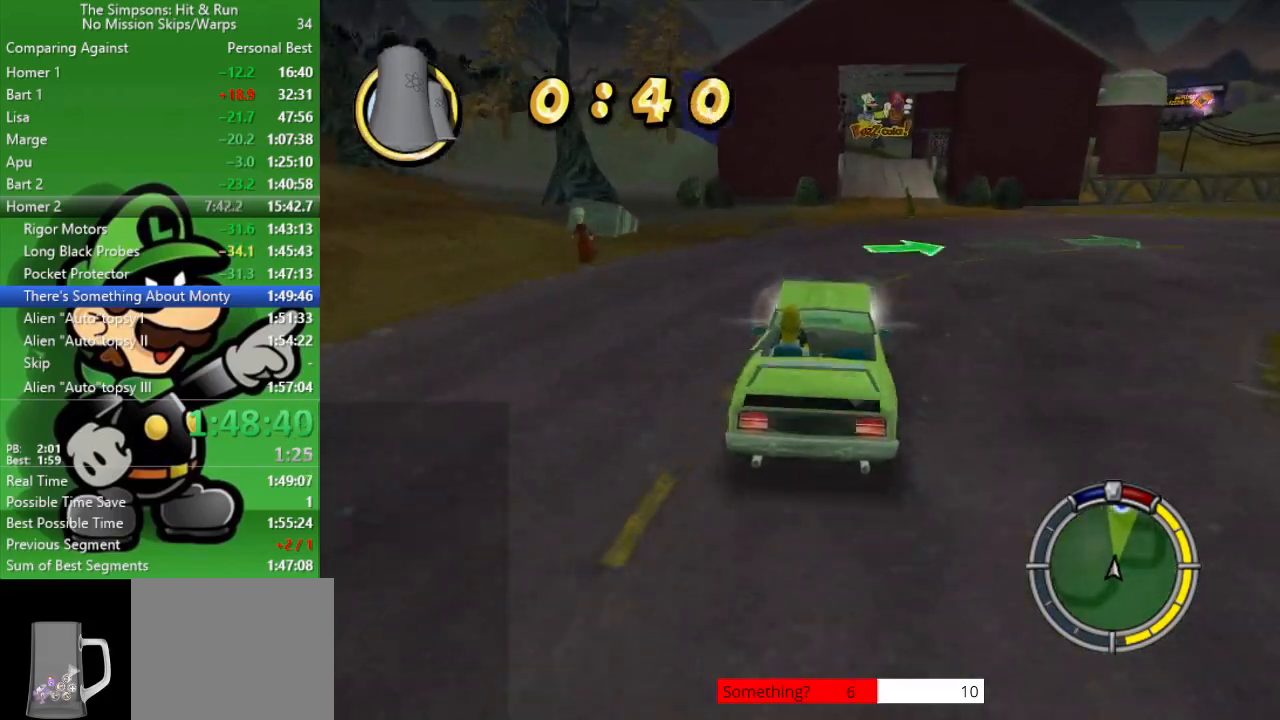
Gameplay with a controller (PlayStation layout); each line is a JSON object with the inputs held at the frame after it. "events" lists button and stick changes between this image and that frame as [ms after this image, input, new state], when the widget could be followed in between.
{"buttons": [], "left_stick": "center", "right_stick": "center", "events": [[100, "R1", "down"], [200, "R1", "up"], [433, "CIRCLE", "up"]]}
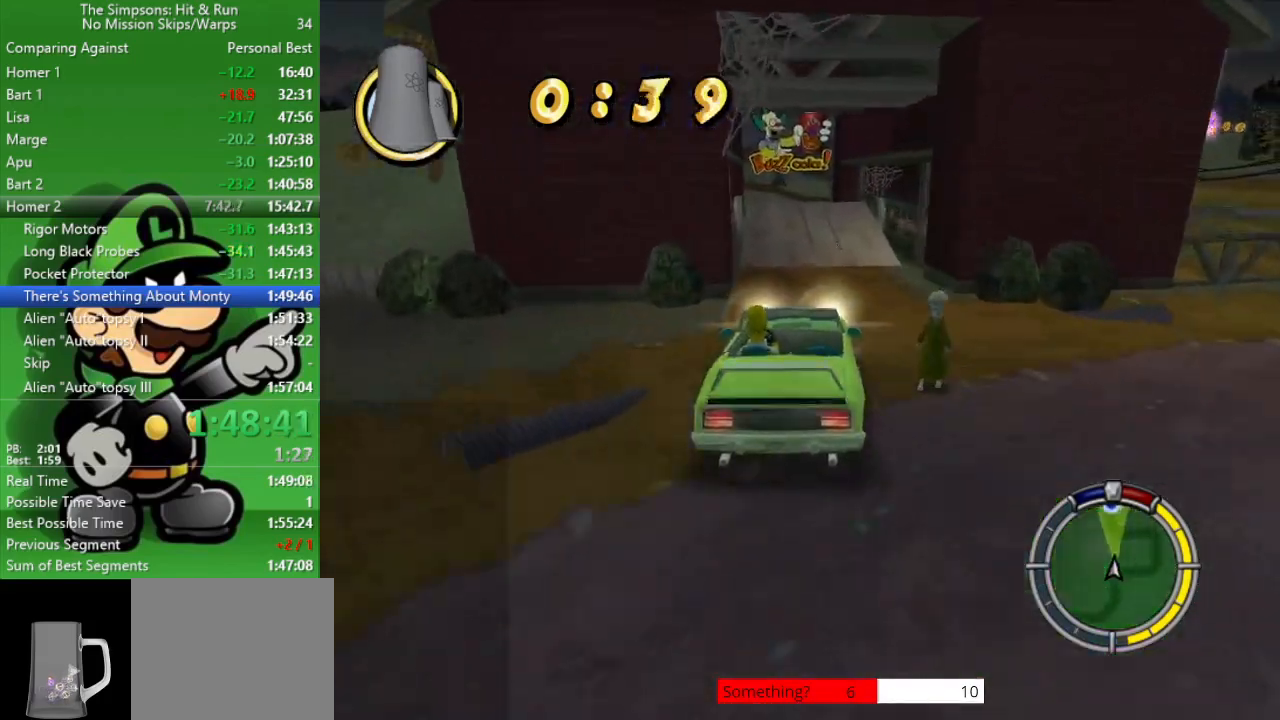
{"buttons": ["CIRCLE"], "left_stick": "center", "right_stick": "center", "events": [[33, "left_stick", "up-left"], [200, "left_stick", "center"], [267, "CIRCLE", "down"]]}
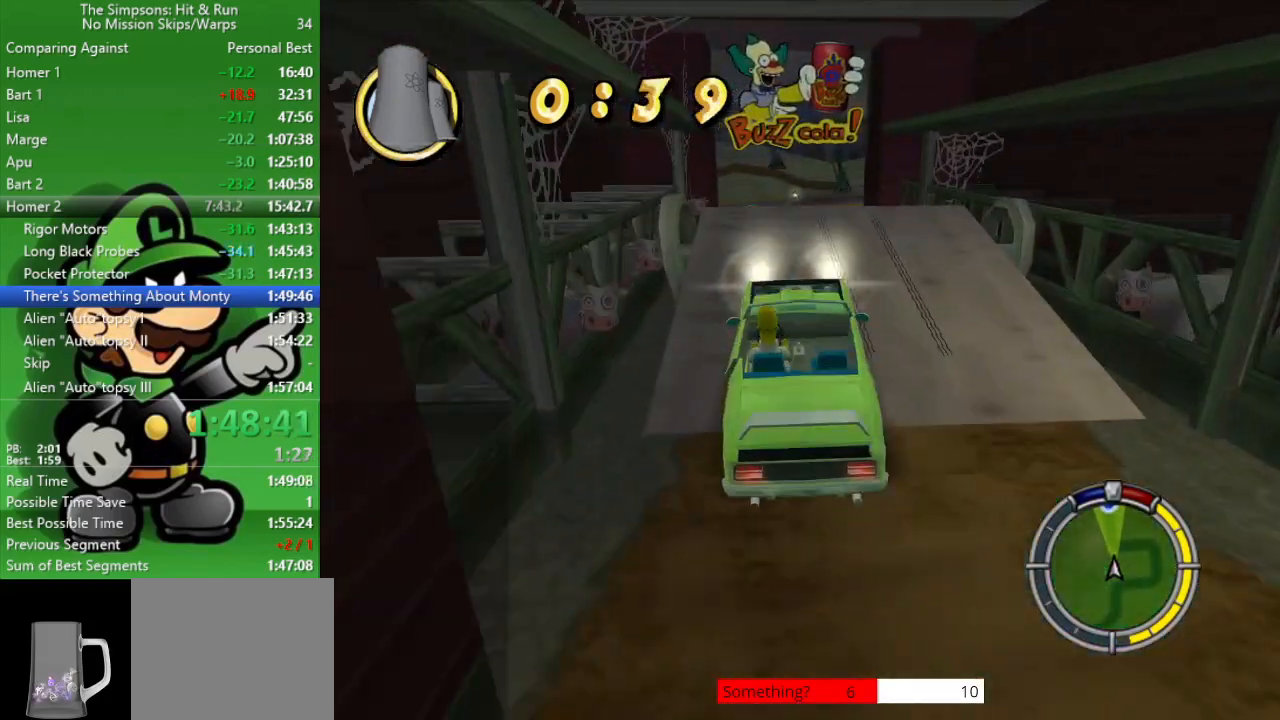
{"buttons": [], "left_stick": "center", "right_stick": "center", "events": [[67, "CIRCLE", "up"]]}
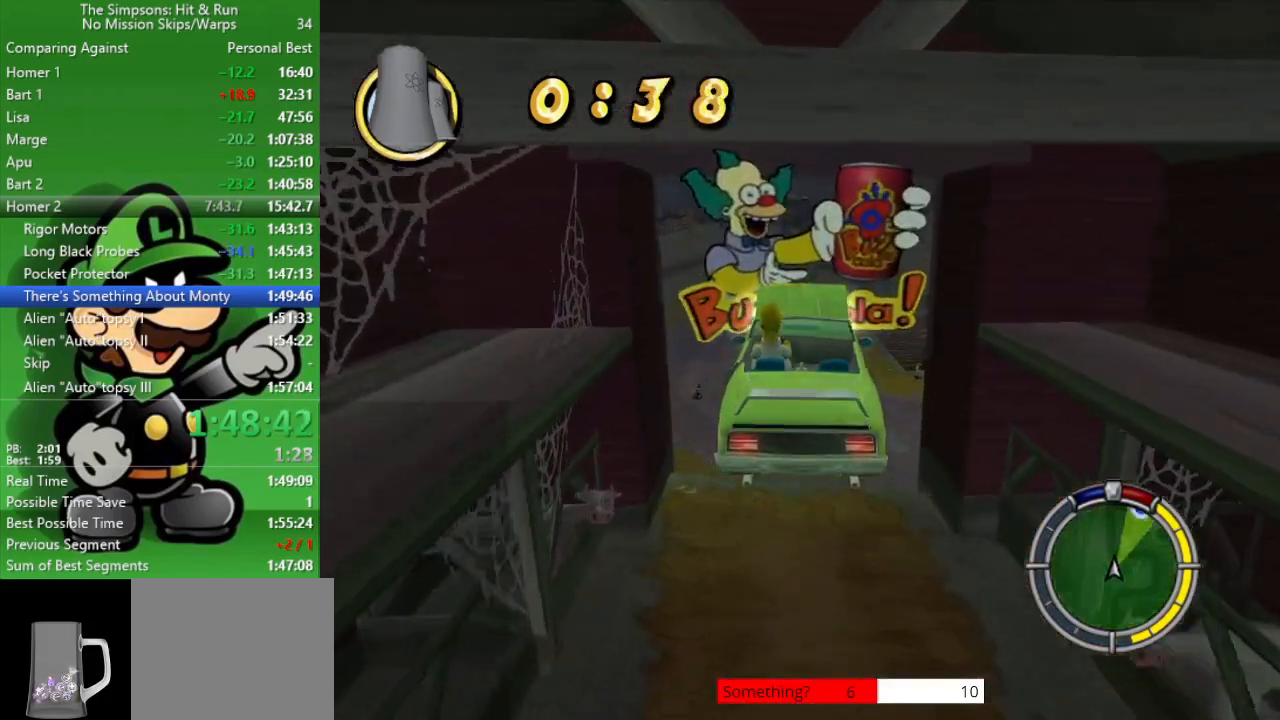
{"buttons": ["CIRCLE"], "left_stick": "center", "right_stick": "center", "events": [[117, "CIRCLE", "down"]]}
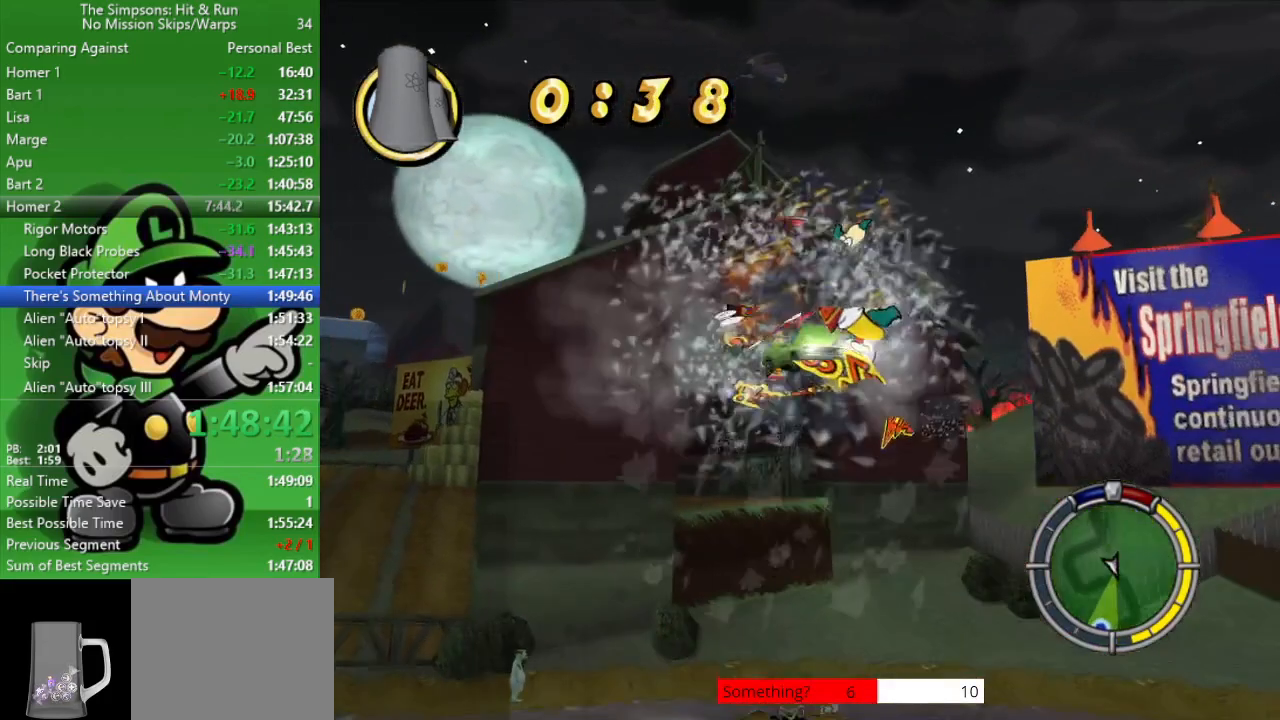
{"buttons": ["CIRCLE"], "left_stick": "center", "right_stick": "center", "events": []}
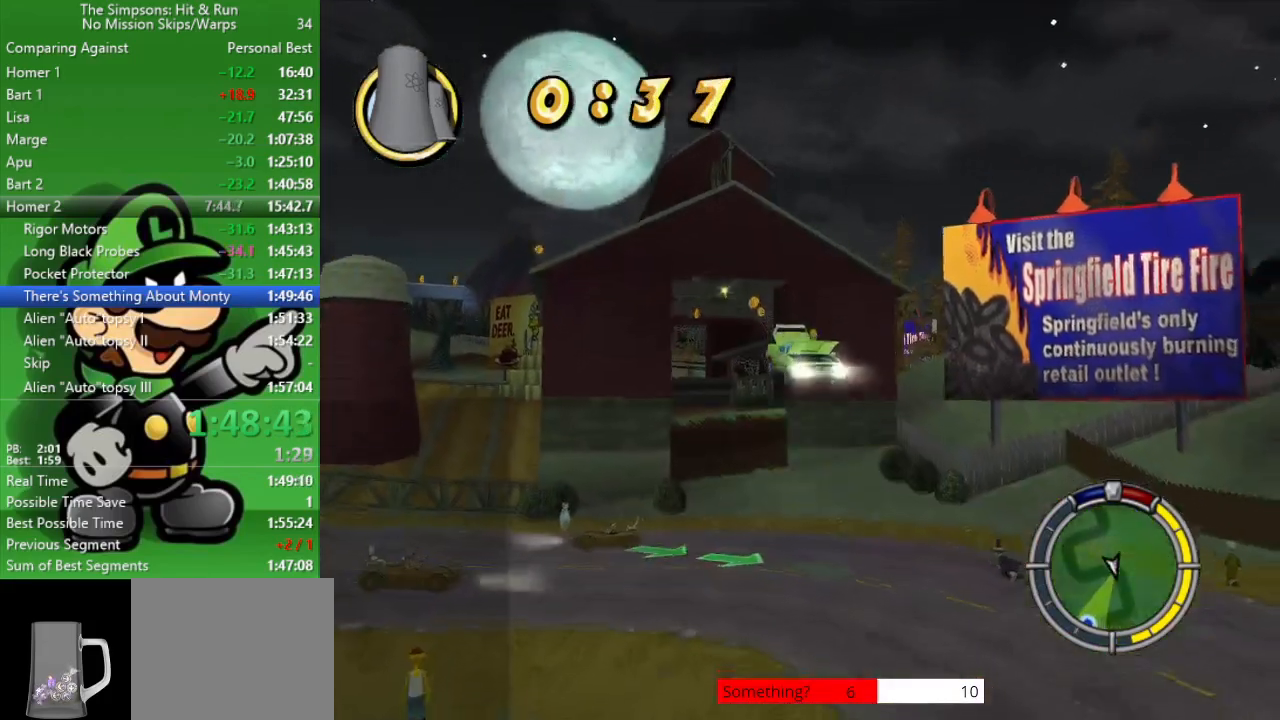
{"buttons": ["CIRCLE"], "left_stick": "center", "right_stick": "center", "events": []}
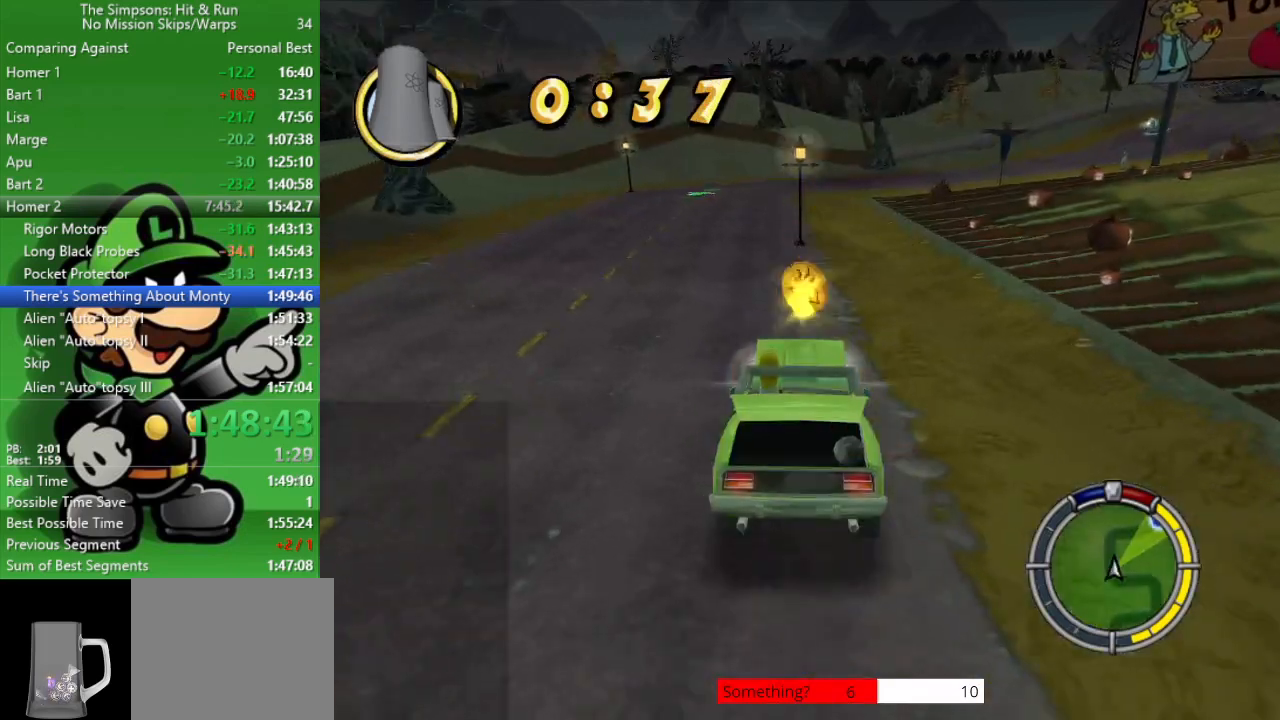
{"buttons": [], "left_stick": "right", "right_stick": "center", "events": [[267, "left_stick", "right"], [400, "CIRCLE", "up"]]}
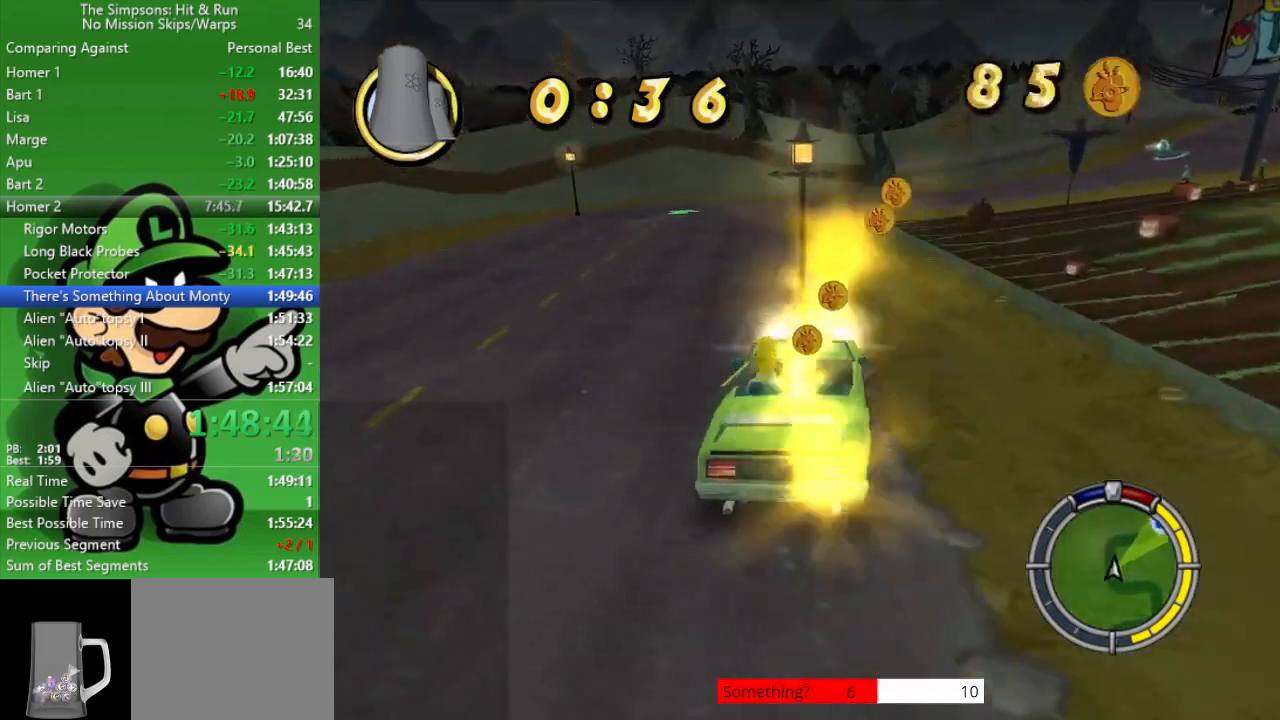
{"buttons": ["CIRCLE"], "left_stick": "right", "right_stick": "center", "events": [[67, "CIRCLE", "down"]]}
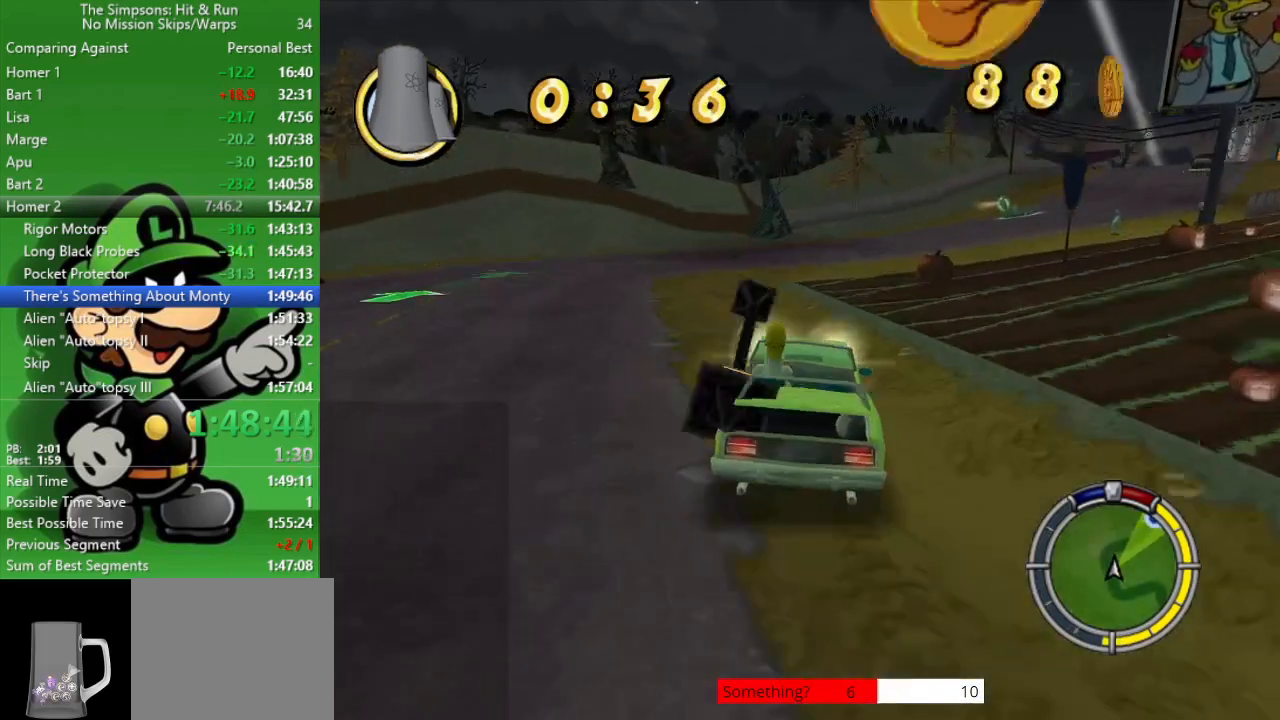
{"buttons": [], "left_stick": "right", "right_stick": "center", "events": [[167, "CIRCLE", "up"]]}
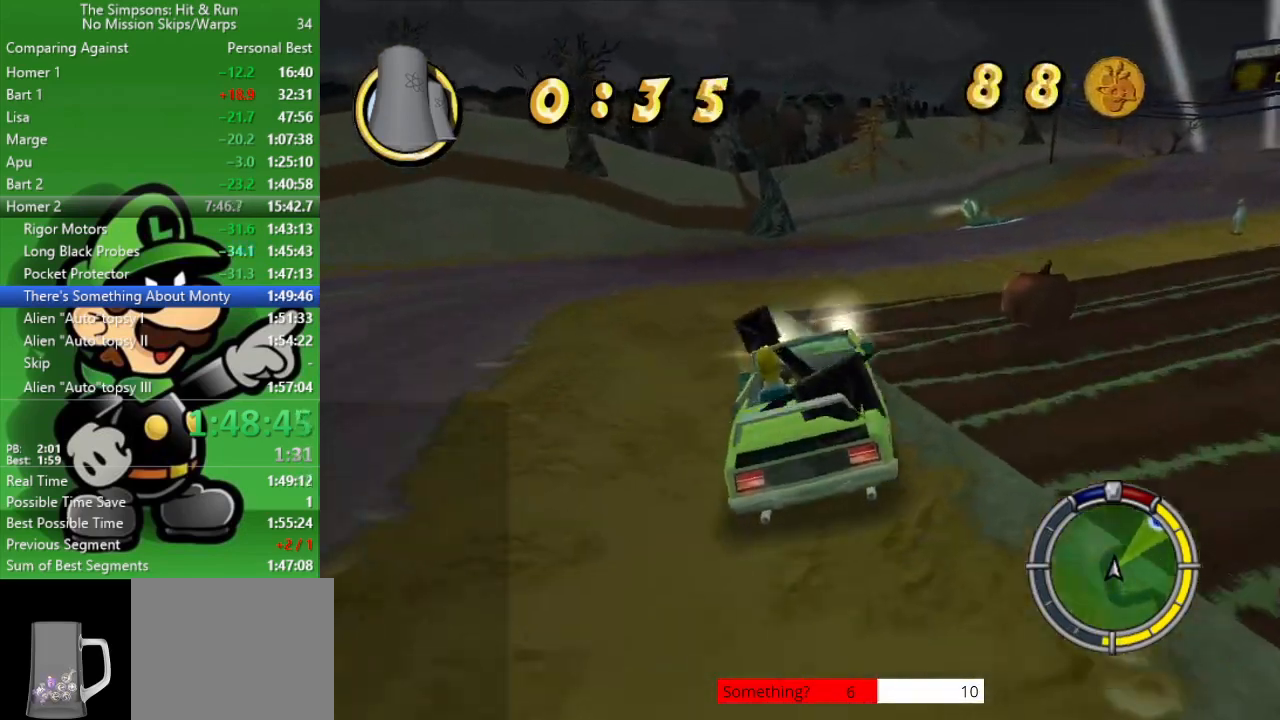
{"buttons": ["CIRCLE"], "left_stick": "right", "right_stick": "center", "events": [[233, "CIRCLE", "down"]]}
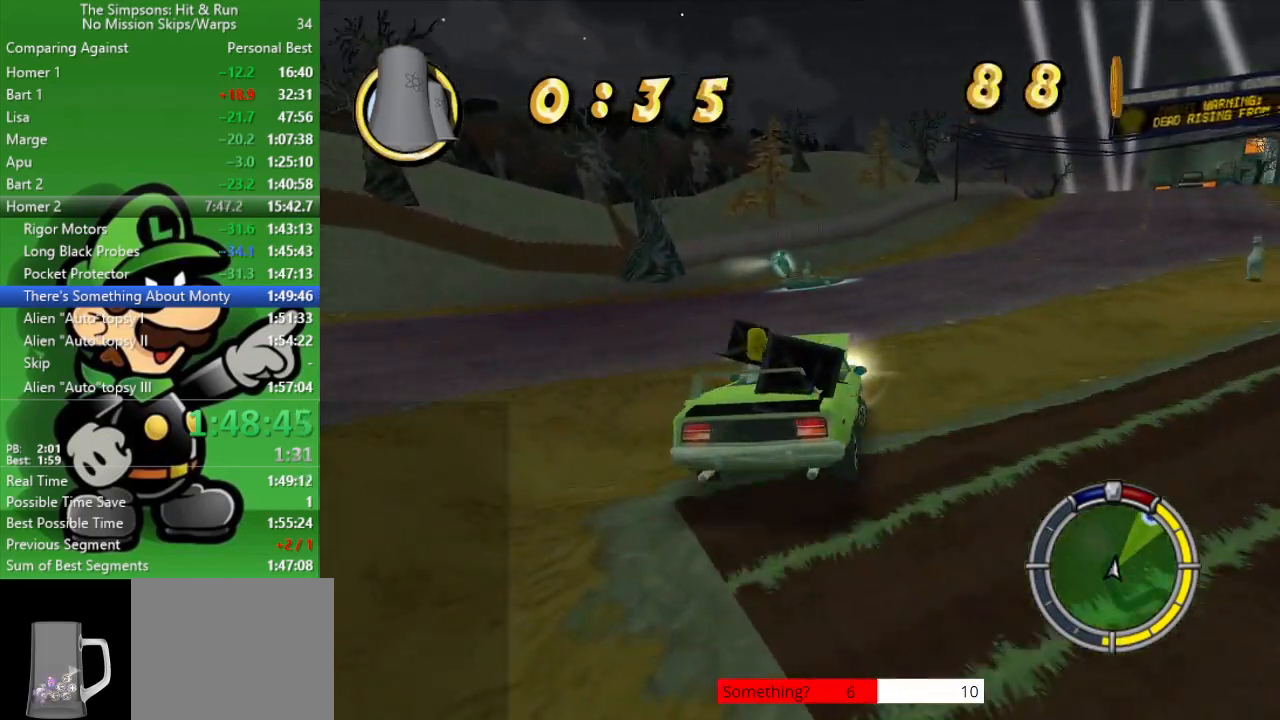
{"buttons": ["CIRCLE"], "left_stick": "right", "right_stick": "center", "events": []}
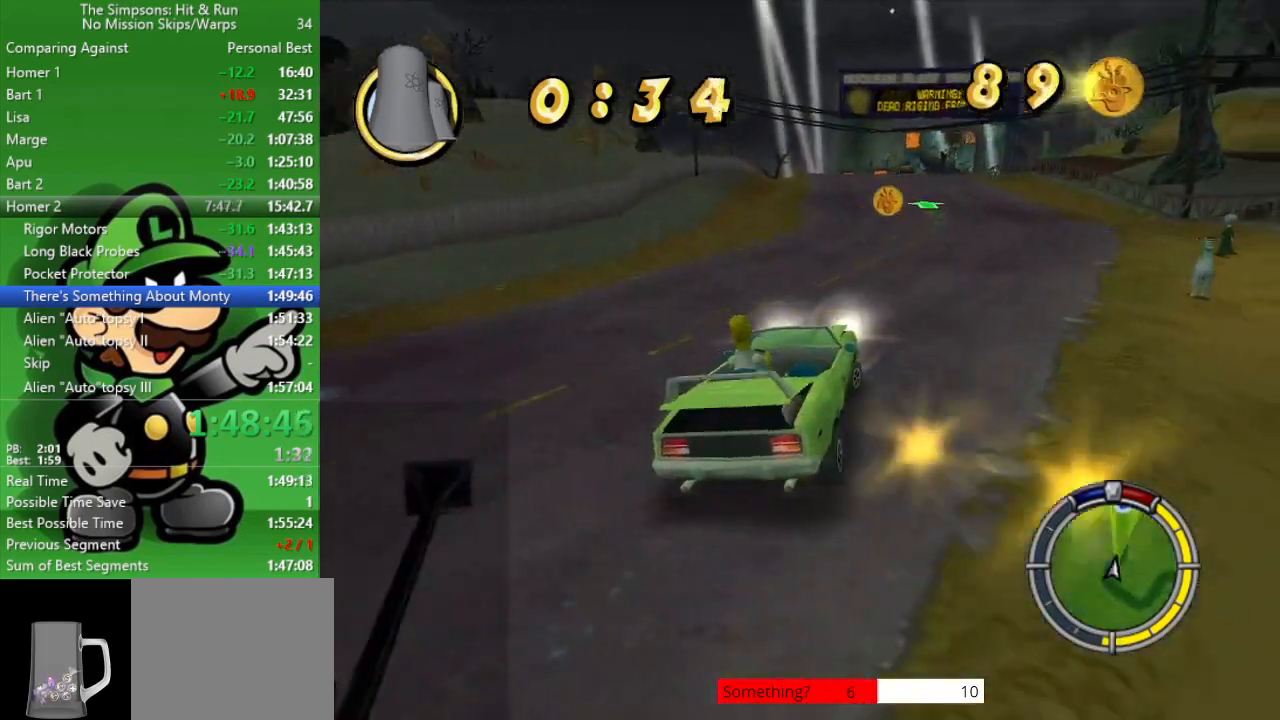
{"buttons": ["CIRCLE"], "left_stick": "center", "right_stick": "center", "events": [[83, "left_stick", "center"]]}
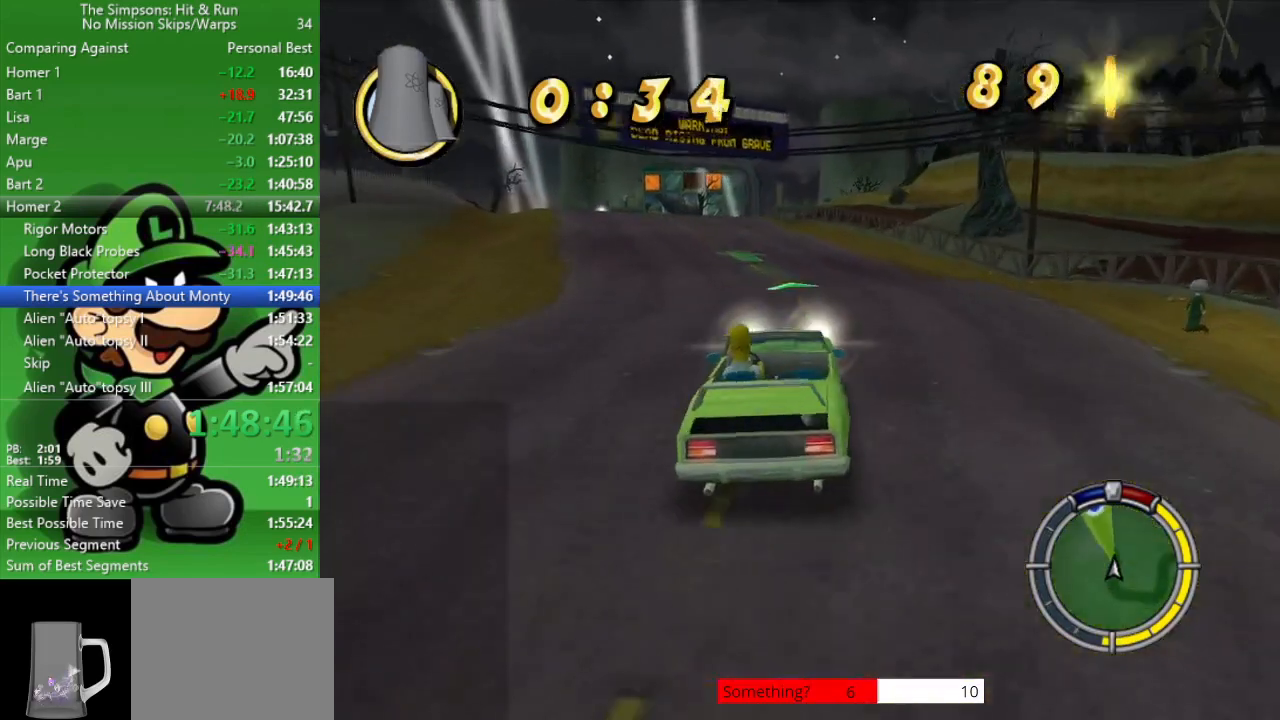
{"buttons": ["CIRCLE"], "left_stick": "center", "right_stick": "center", "events": [[167, "left_stick", "up-left"], [450, "left_stick", "center"]]}
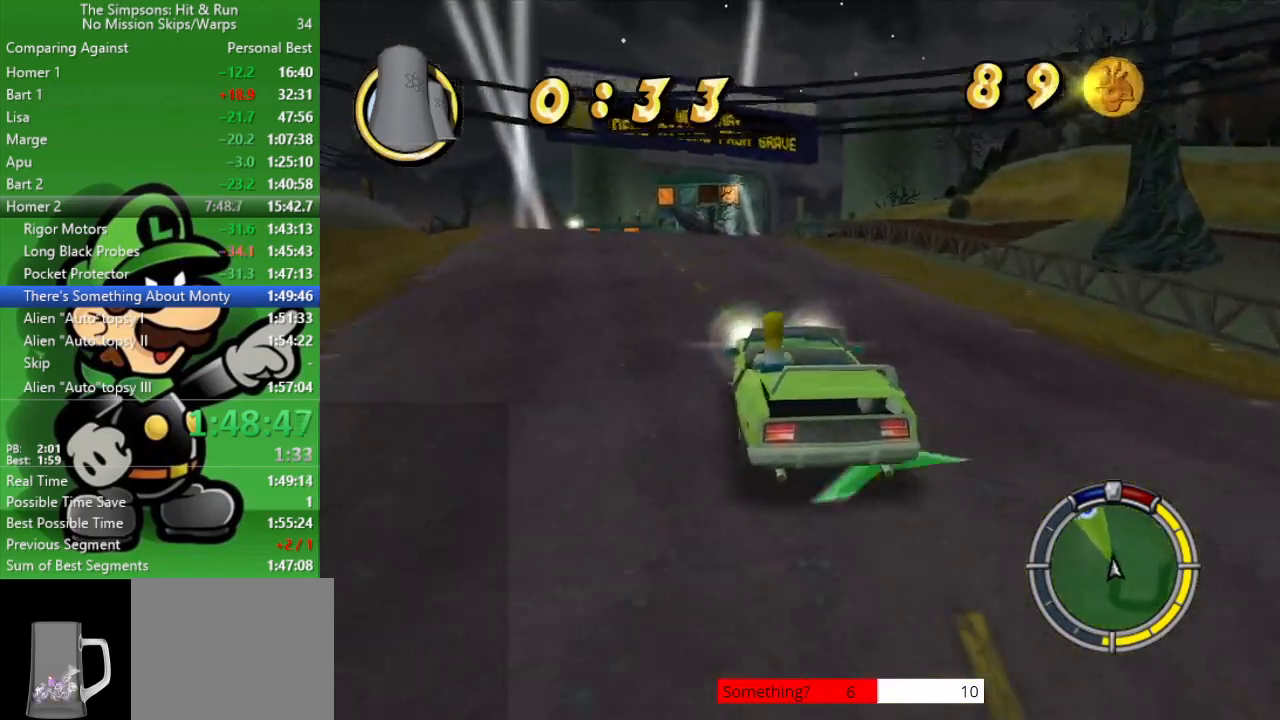
{"buttons": ["CIRCLE"], "left_stick": "center", "right_stick": "center", "events": [[217, "left_stick", "up-left"], [400, "left_stick", "center"]]}
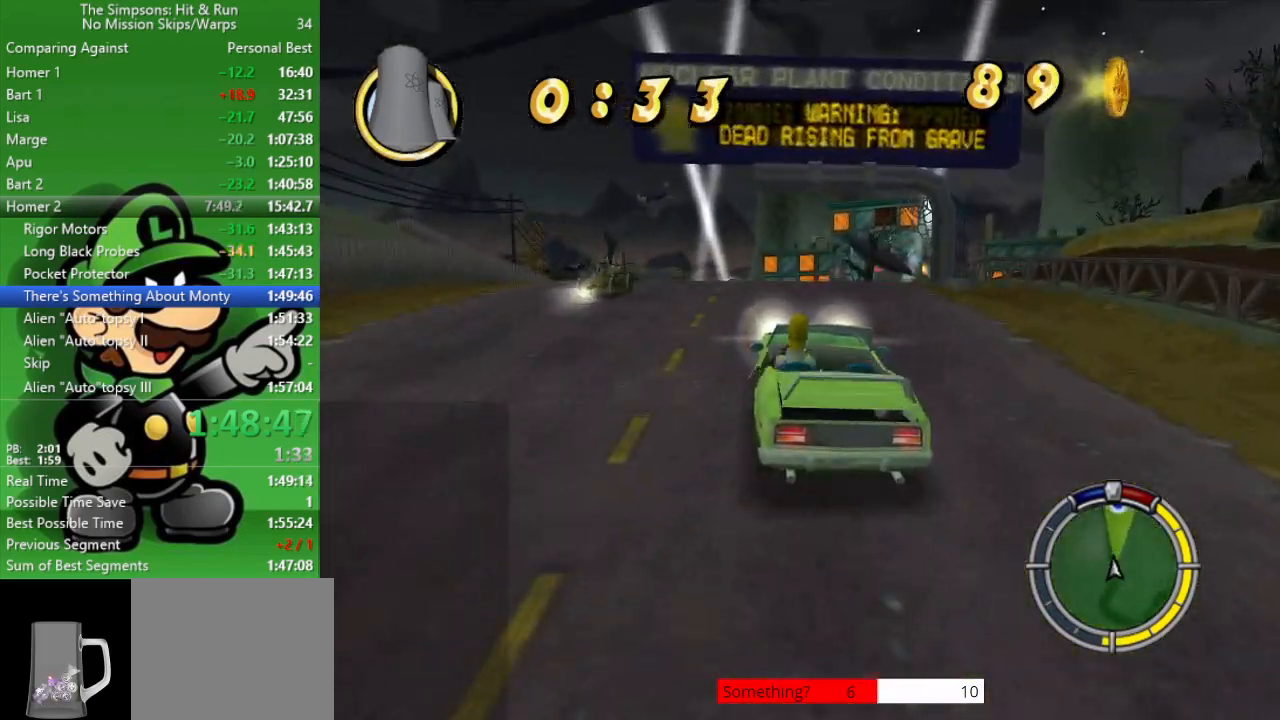
{"buttons": ["CIRCLE"], "left_stick": "center", "right_stick": "center", "events": []}
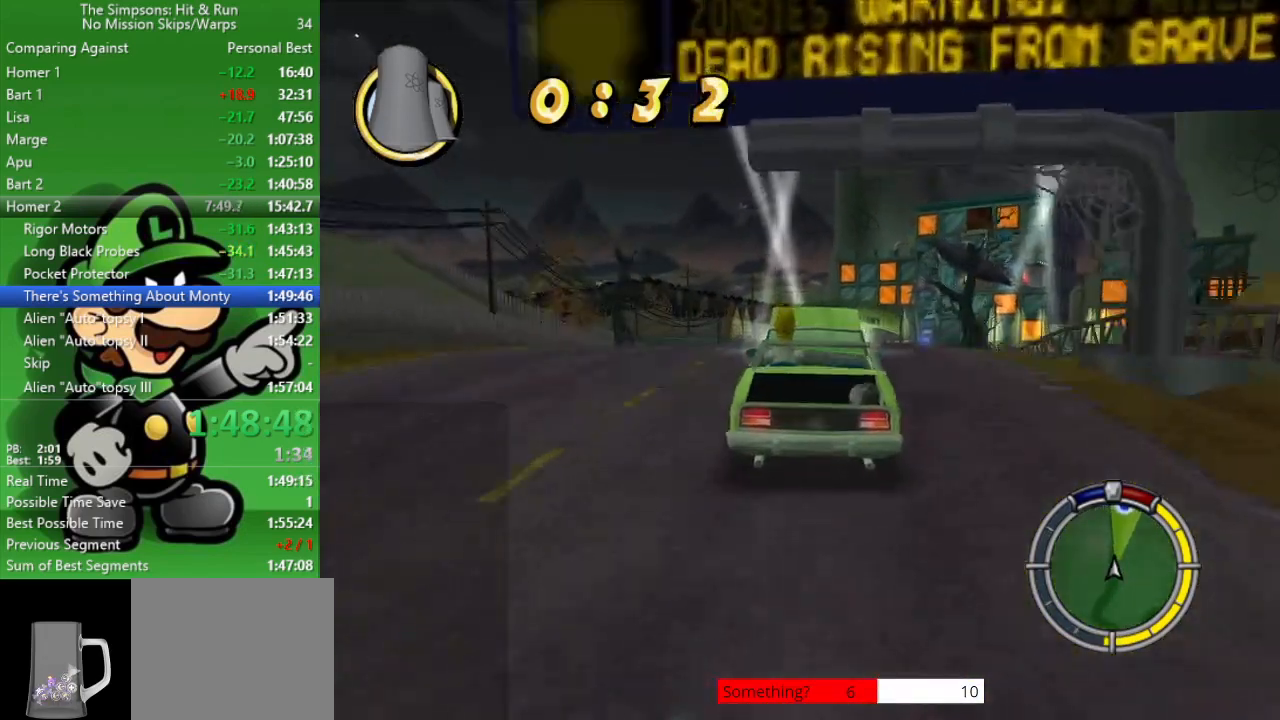
{"buttons": ["CIRCLE"], "left_stick": "down-right", "right_stick": "center", "events": [[67, "left_stick", "up-left"], [267, "left_stick", "center"], [500, "left_stick", "down-right"]]}
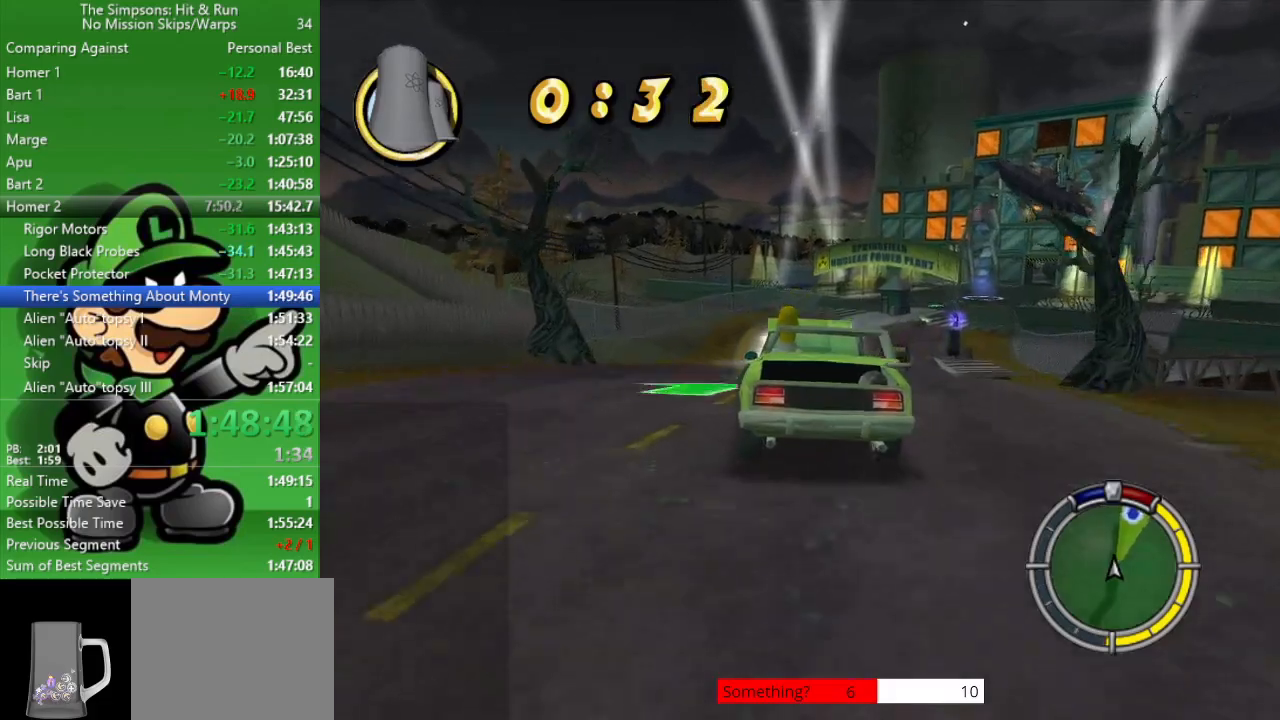
{"buttons": ["CIRCLE"], "left_stick": "center", "right_stick": "center", "events": [[167, "left_stick", "center"]]}
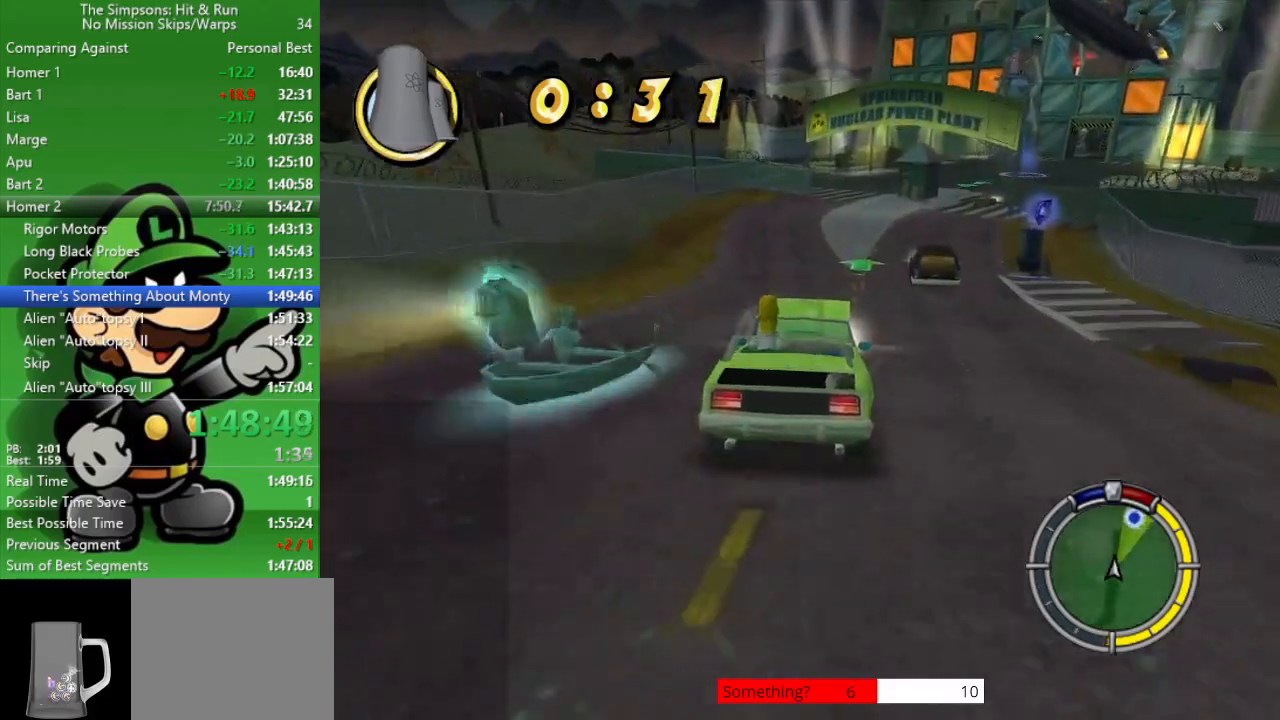
{"buttons": ["CIRCLE"], "left_stick": "center", "right_stick": "center", "events": []}
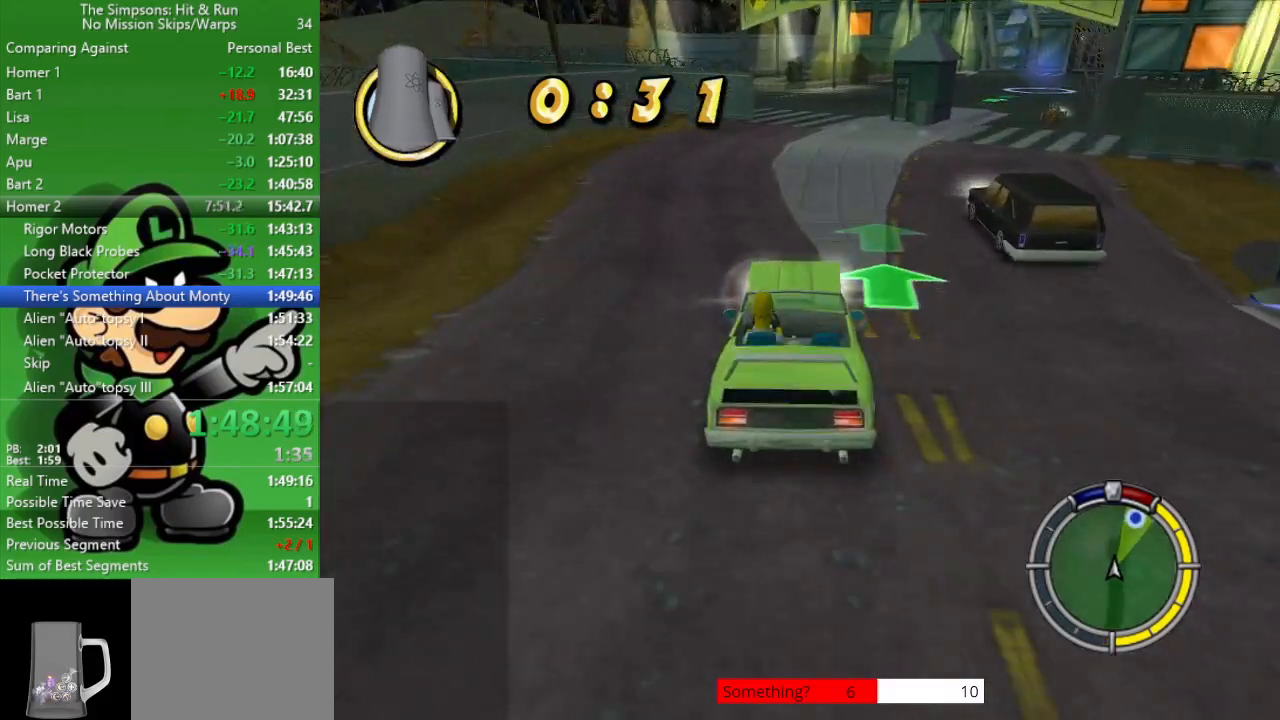
{"buttons": ["CIRCLE"], "left_stick": "right", "right_stick": "center", "events": [[150, "left_stick", "right"], [400, "left_stick", "center"], [500, "left_stick", "right"]]}
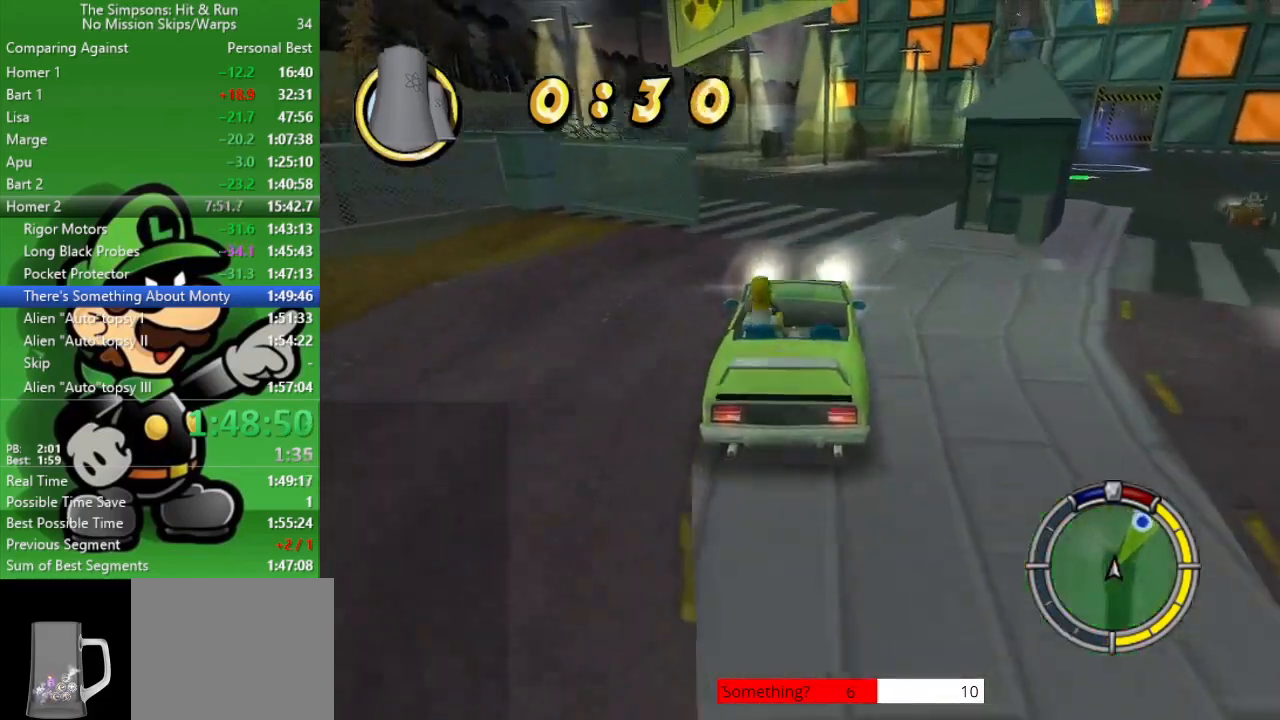
{"buttons": [], "left_stick": "right", "right_stick": "center", "events": [[67, "CIRCLE", "up"]]}
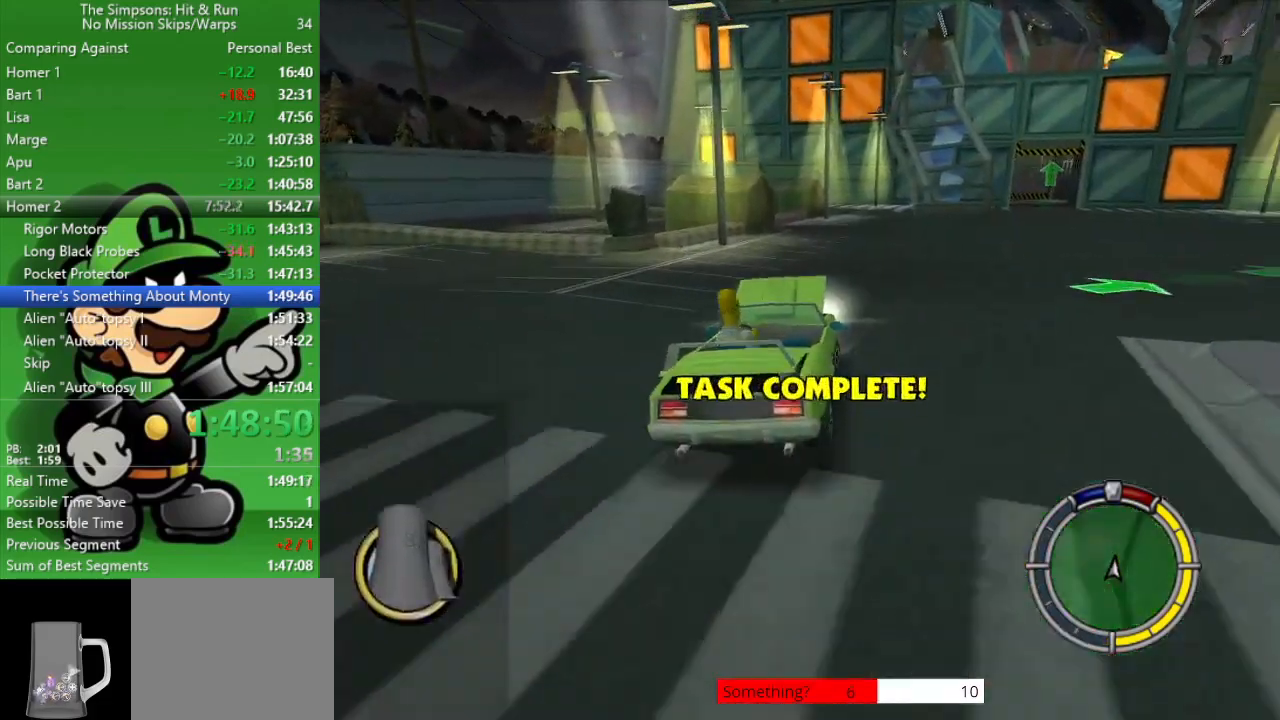
{"buttons": ["CIRCLE"], "left_stick": "center", "right_stick": "center", "events": [[250, "left_stick", "center"], [367, "CIRCLE", "down"]]}
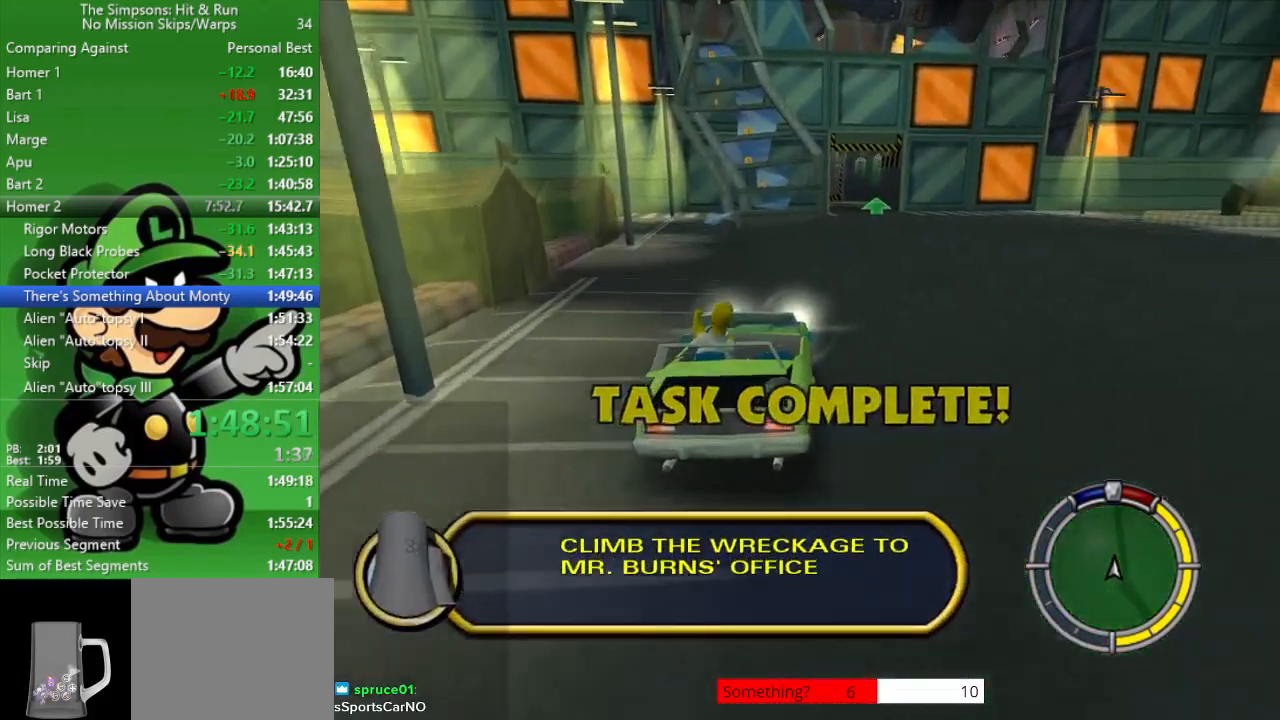
{"buttons": ["CROSS", "SQUARE", "L2"], "left_stick": "center", "right_stick": "center", "events": [[117, "left_stick", "right"], [200, "CIRCLE", "up"], [317, "left_stick", "center"], [433, "CROSS", "down"], [467, "L2", "down"], [467, "SQUARE", "down"]]}
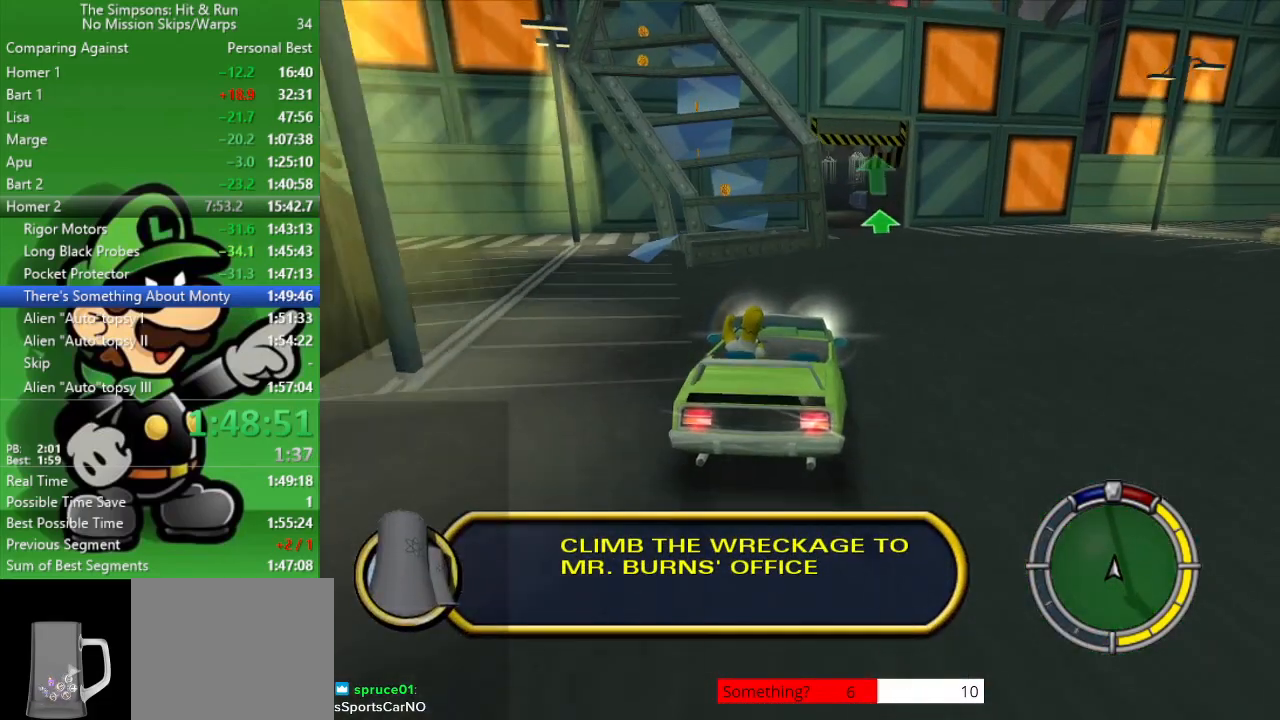
{"buttons": ["CROSS", "SQUARE", "L2"], "left_stick": "center", "right_stick": "center", "events": []}
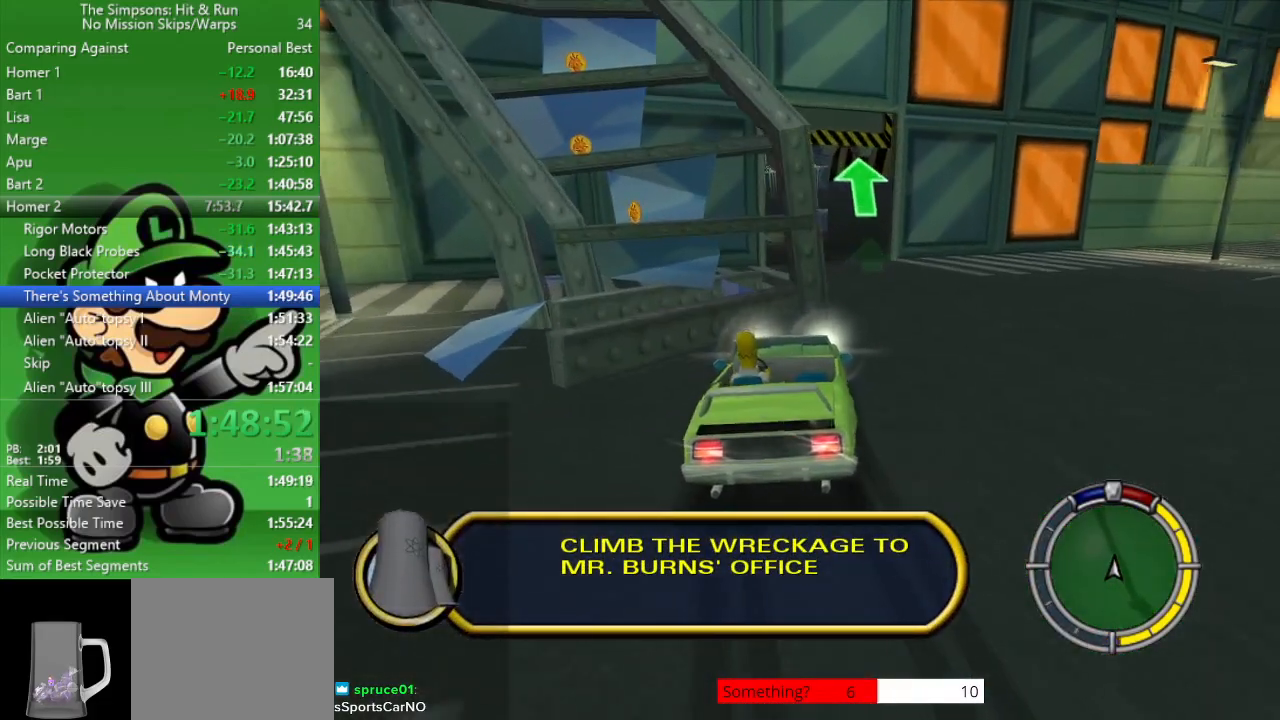
{"buttons": ["CROSS", "SQUARE", "L2"], "left_stick": "center", "right_stick": "center", "events": [[67, "left_stick", "up-left"], [250, "left_stick", "center"]]}
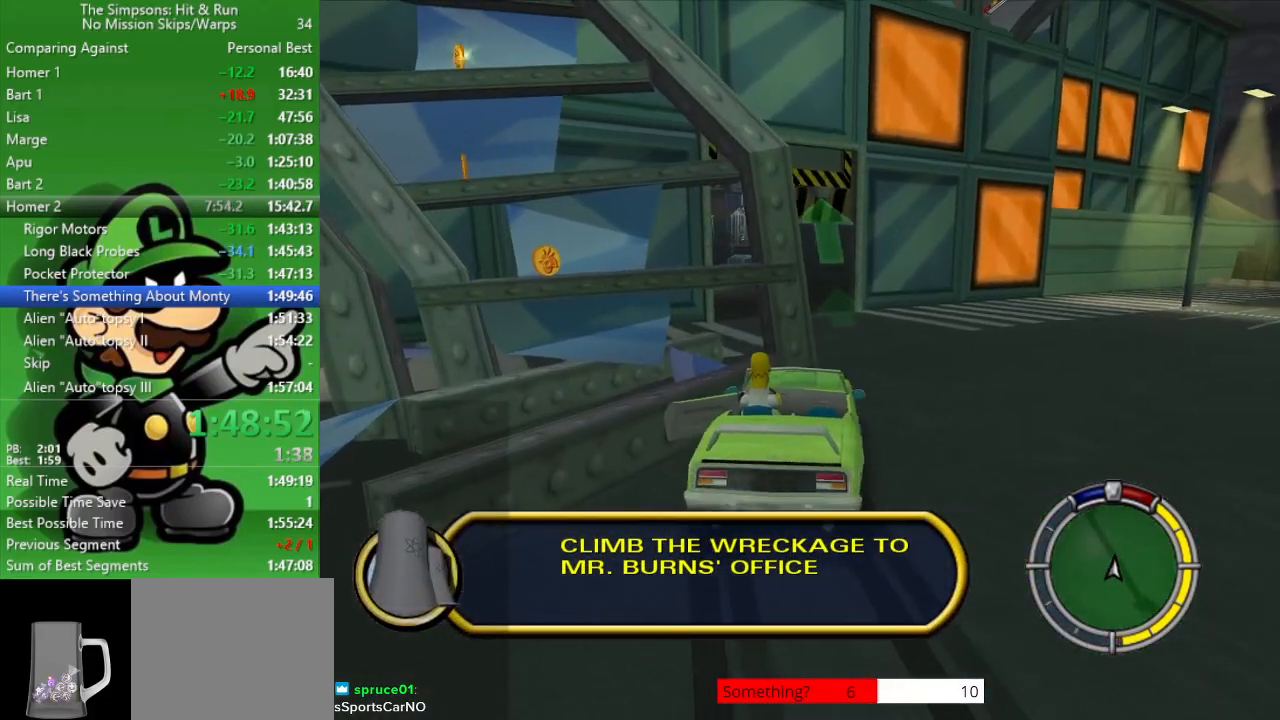
{"buttons": [], "left_stick": "left", "right_stick": "center", "events": [[217, "SQUARE", "up"], [233, "L2", "up"], [267, "CROSS", "up"], [467, "left_stick", "left"]]}
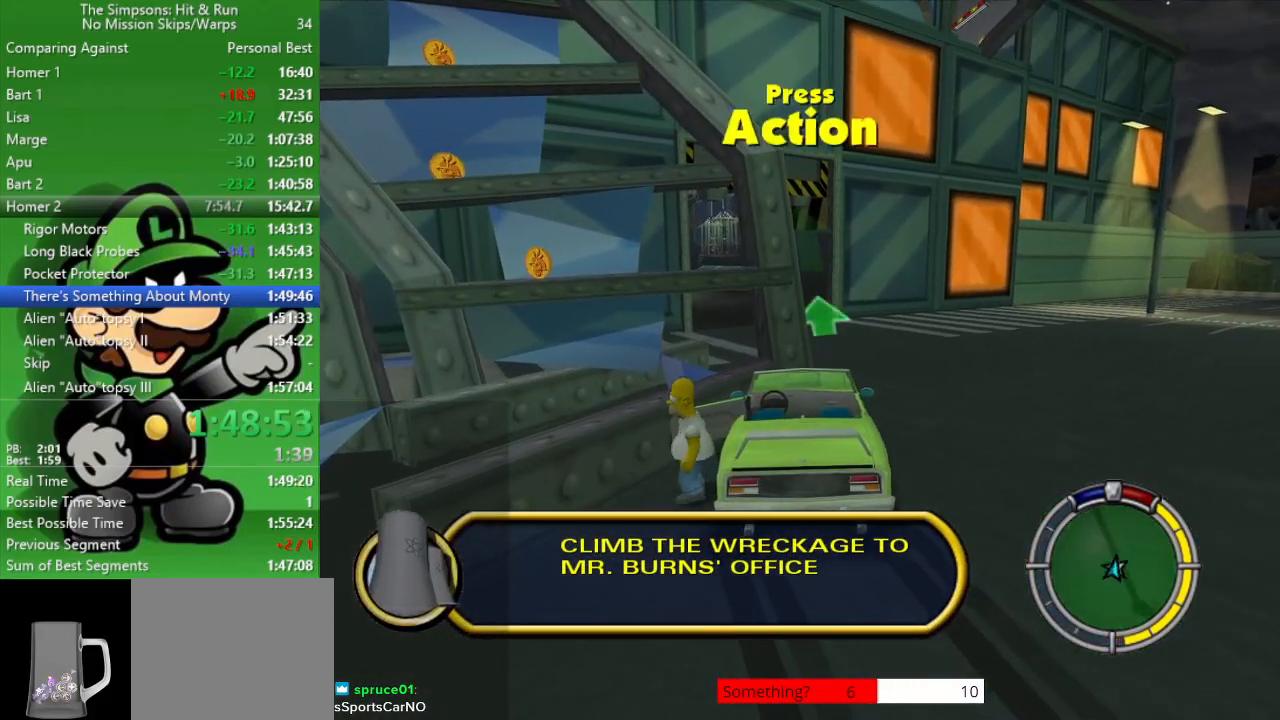
{"buttons": ["R2"], "left_stick": "up-left", "right_stick": "center", "events": [[17, "left_stick", "up-left"], [100, "R2", "down"], [200, "CIRCLE", "down"], [333, "CIRCLE", "up"]]}
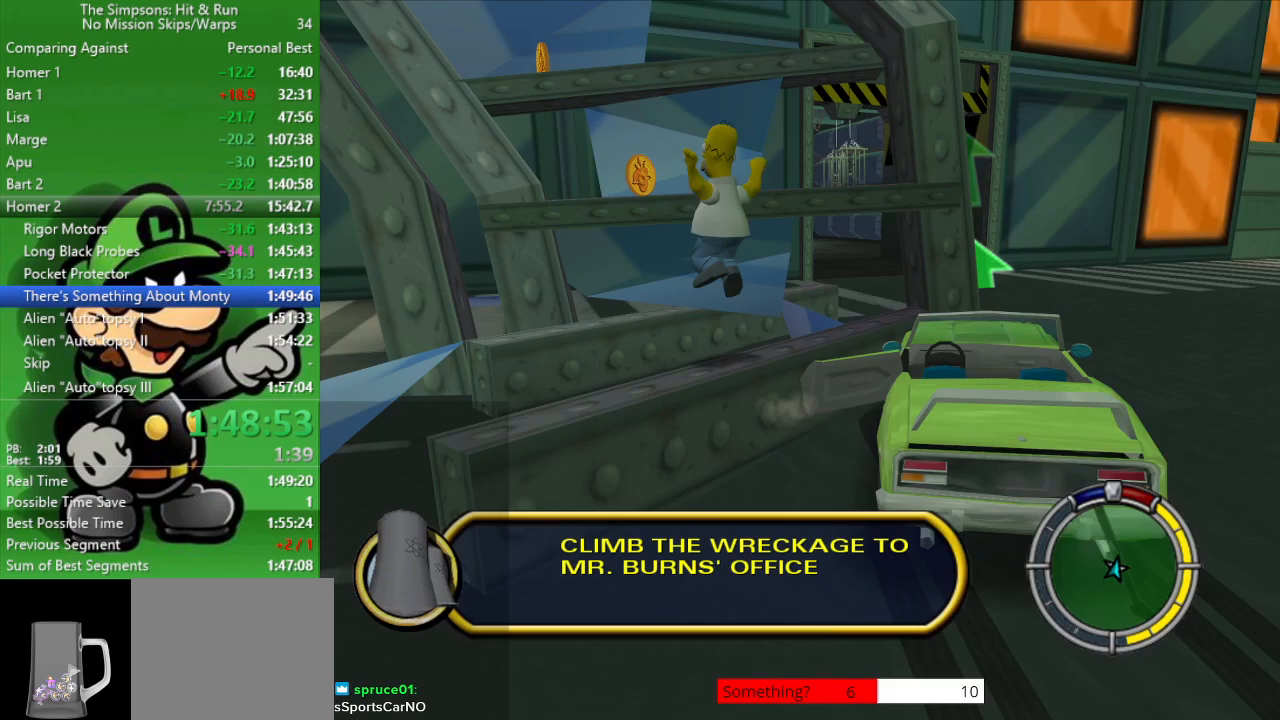
{"buttons": ["R2"], "left_stick": "up-left", "right_stick": "center", "events": [[300, "CIRCLE", "down"], [433, "CIRCLE", "up"]]}
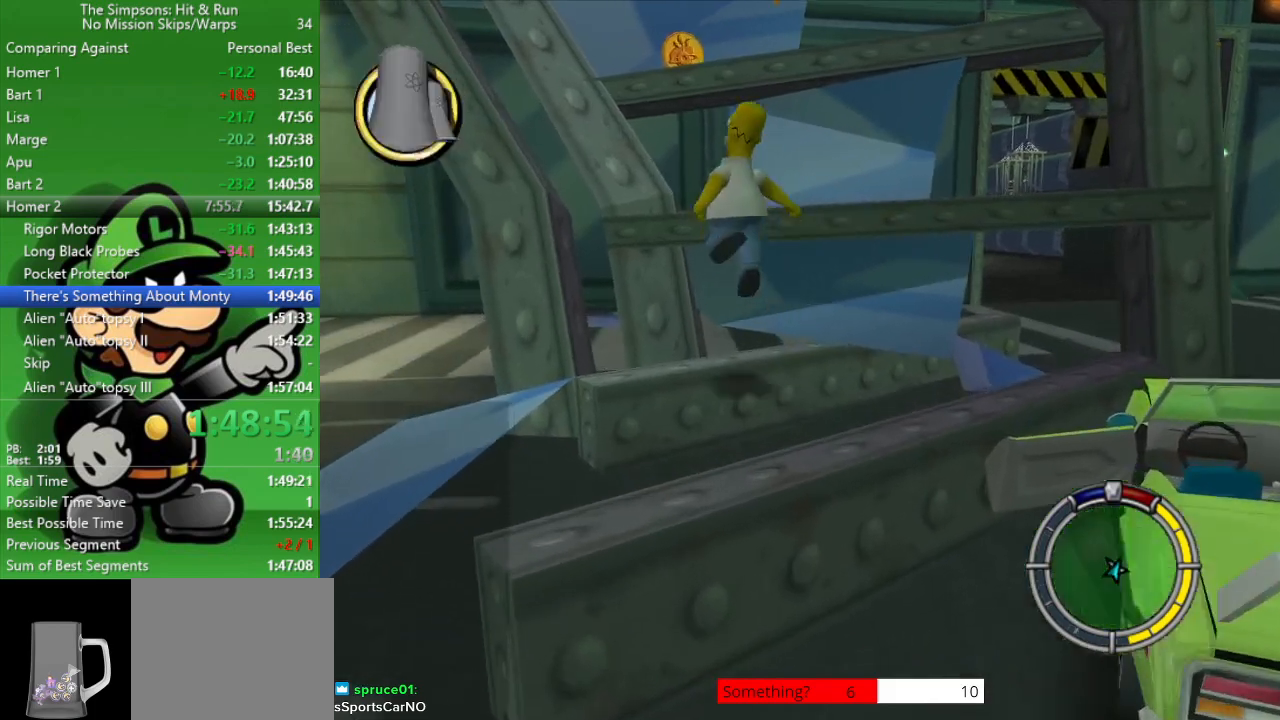
{"buttons": [], "left_stick": "up-right", "right_stick": "center", "events": [[33, "R2", "up"], [233, "left_stick", "up"], [367, "left_stick", "up-right"]]}
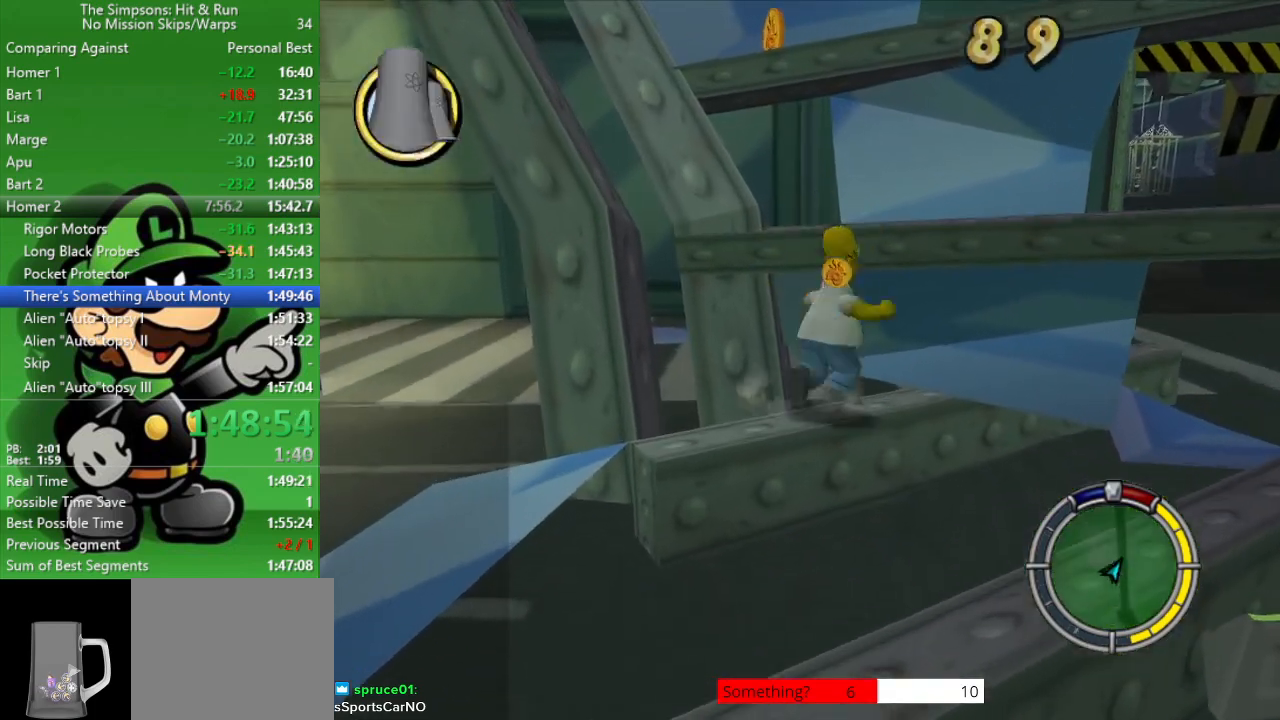
{"buttons": [], "left_stick": "up-left", "right_stick": "center", "events": [[17, "CIRCLE", "down"], [317, "CIRCLE", "up"], [433, "left_stick", "up-left"]]}
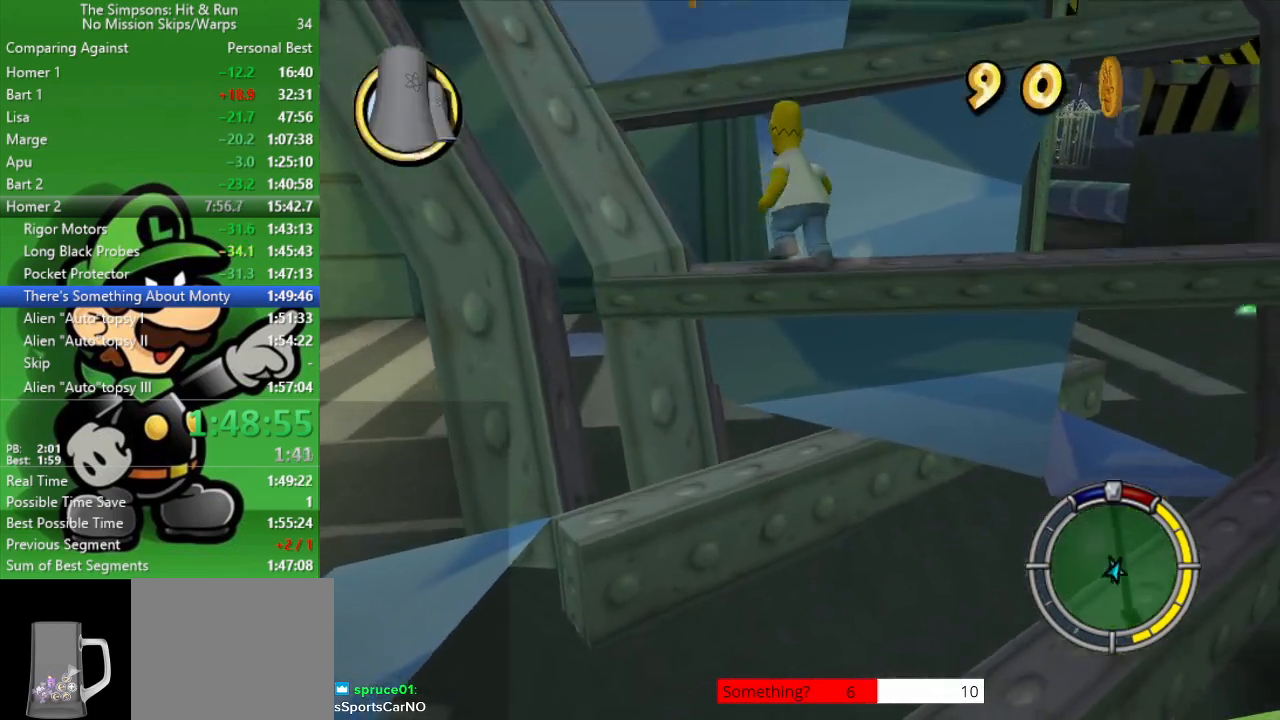
{"buttons": [], "left_stick": "up", "right_stick": "center", "events": [[50, "CIRCLE", "down"], [300, "CIRCLE", "up"], [300, "left_stick", "up"]]}